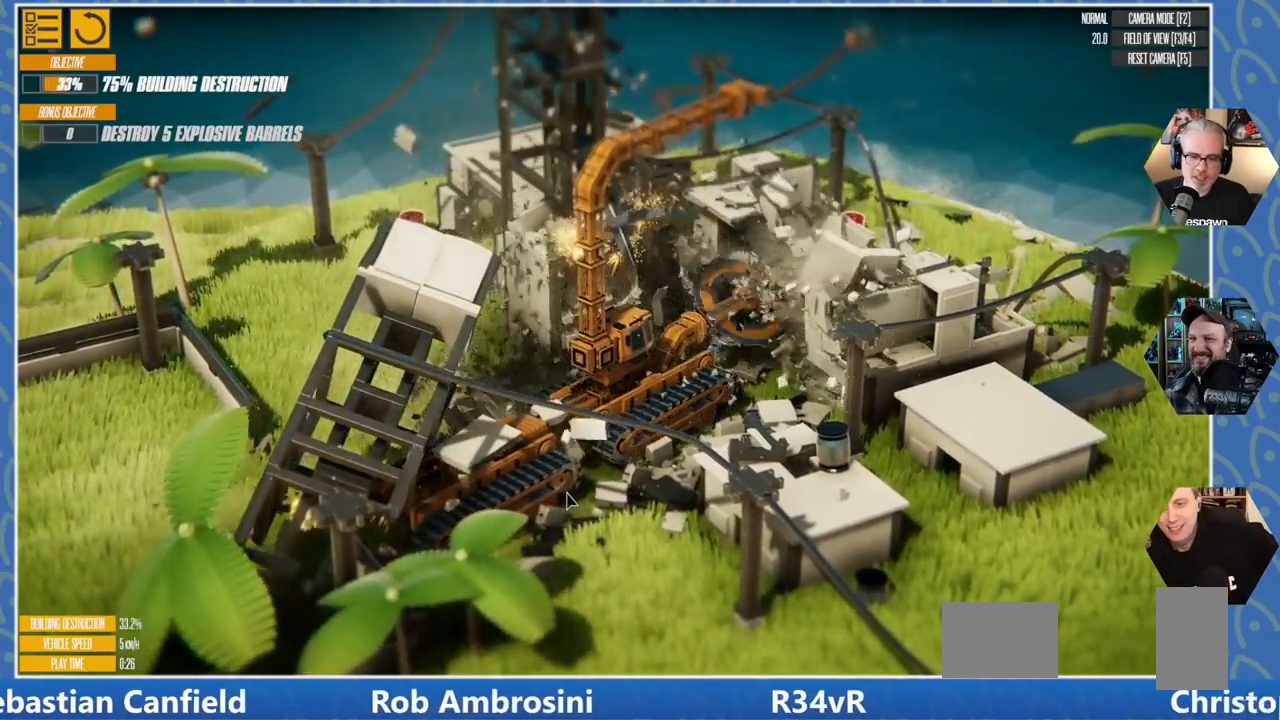
Gameplay with keyboard; each line is a JSON object with the keys held at the frame after it. "events" lists presses ("down") and releases ("up") of "a", "d", "e", "q", "s" and "w" between this image and that frame as [ms after this image, input, new state], when the widget could be followed in between. No other keys are recorded. Mouse input is not recorded.
{"keys": ["a", "w"], "events": []}
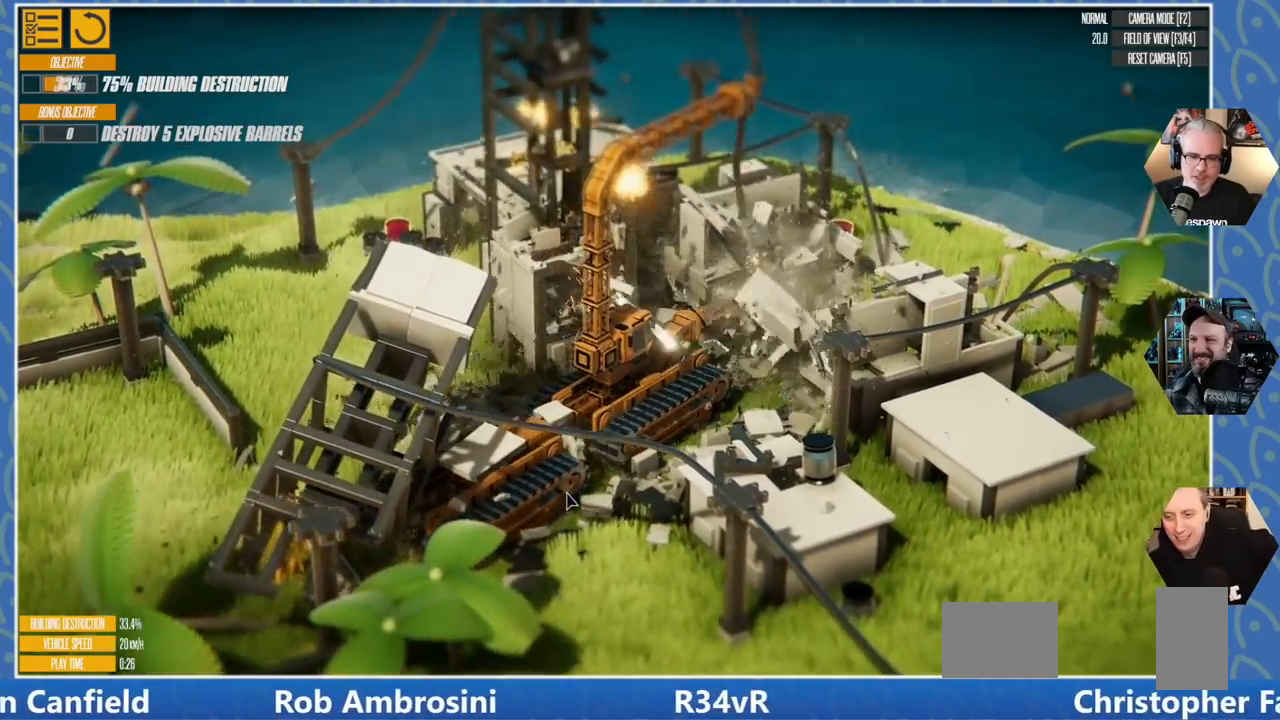
{"keys": ["a", "w"], "events": []}
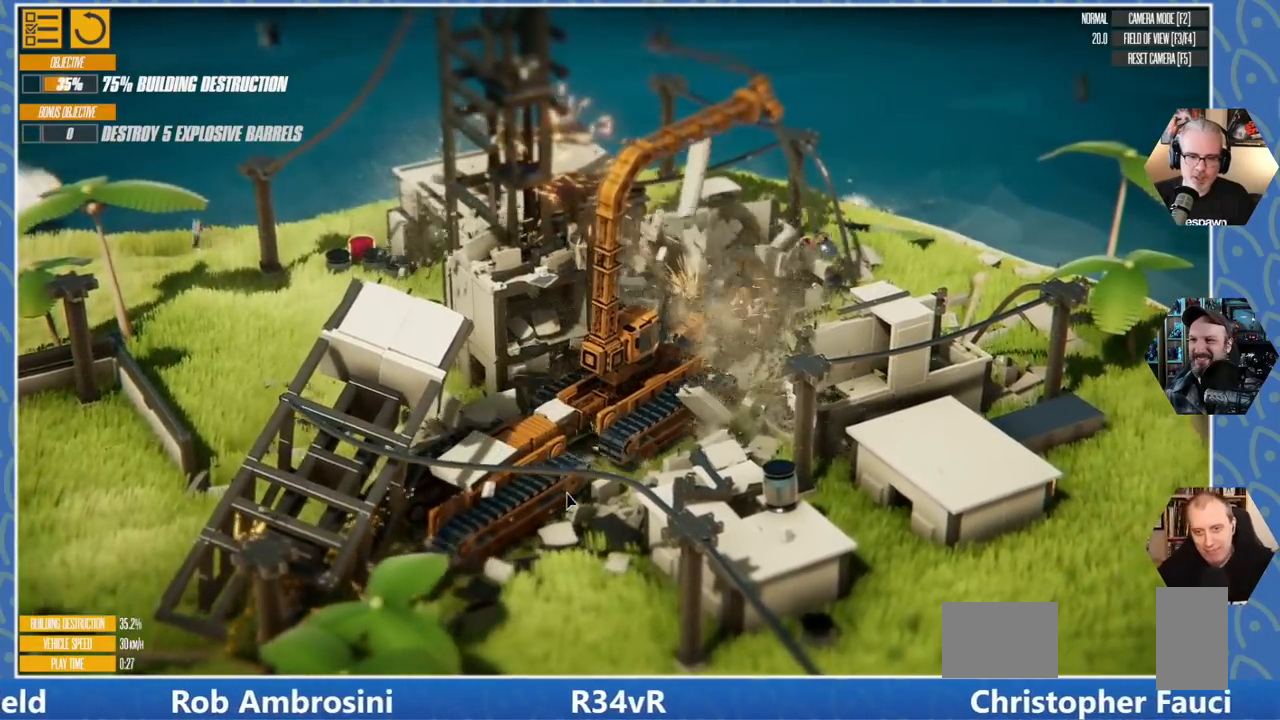
{"keys": ["a", "w"], "events": []}
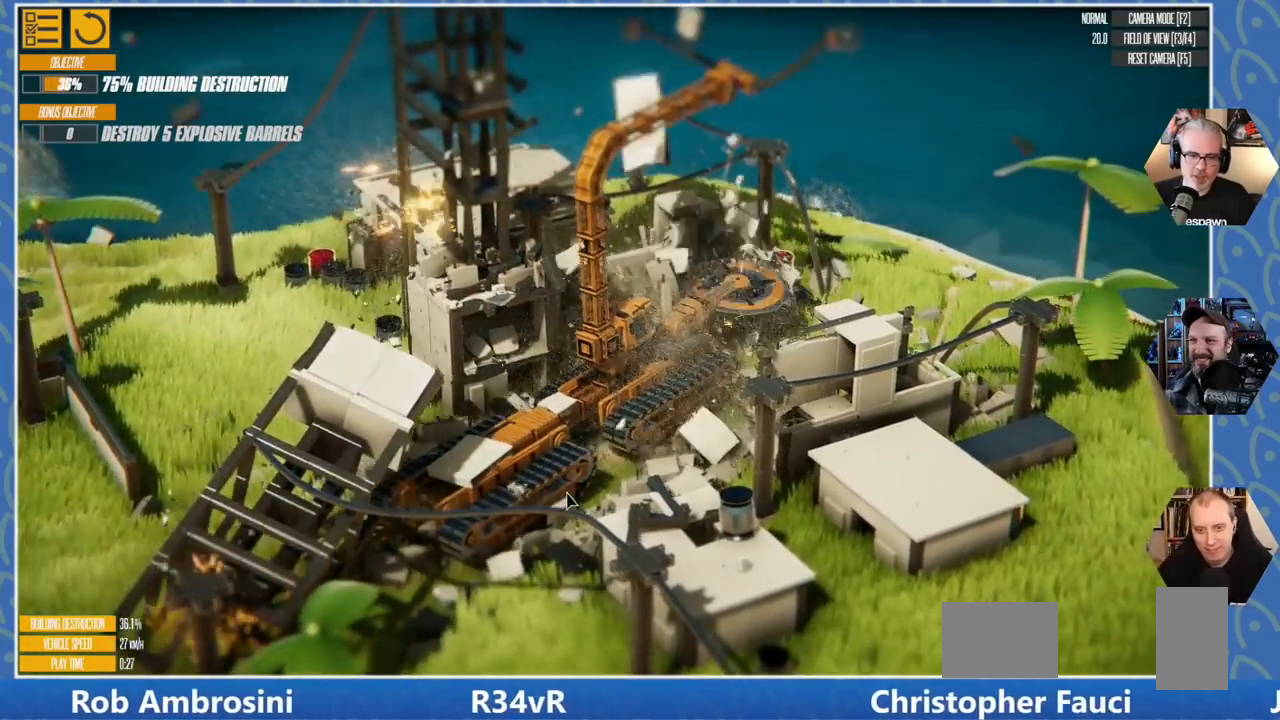
{"keys": ["a", "w"], "events": []}
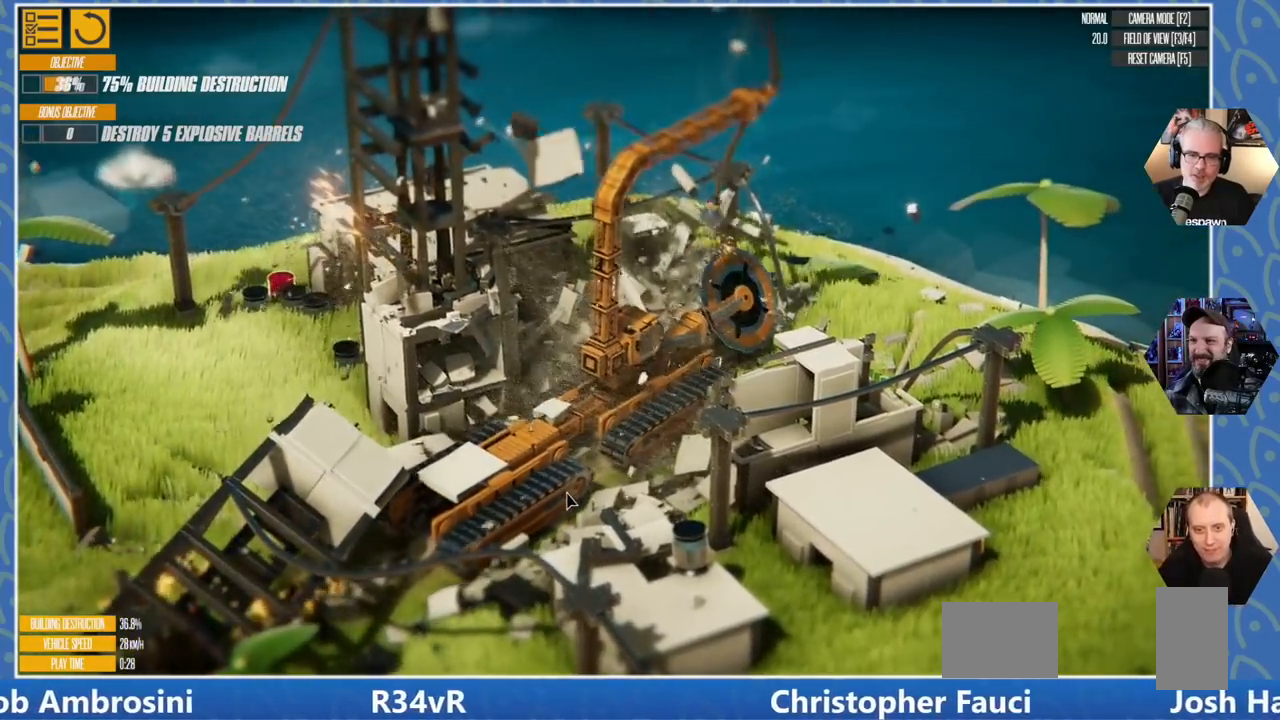
{"keys": ["a", "w"], "events": []}
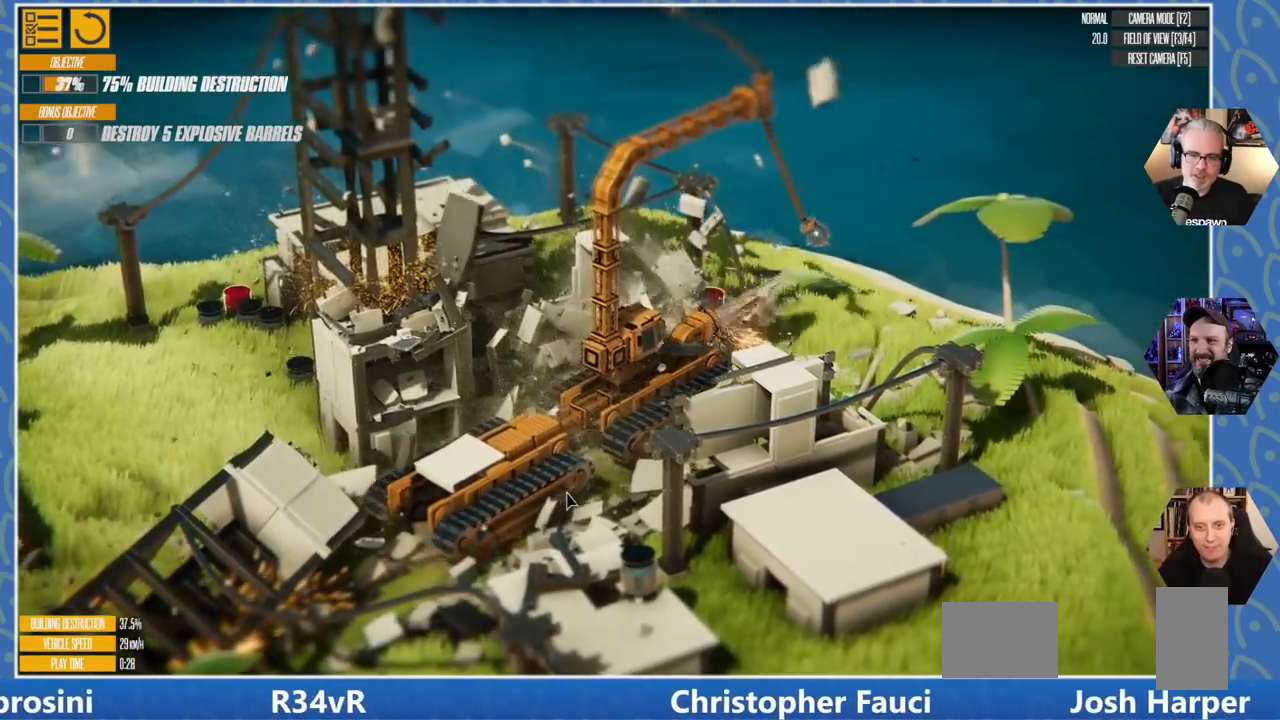
{"keys": ["a"], "events": [[483, "w", "up"]]}
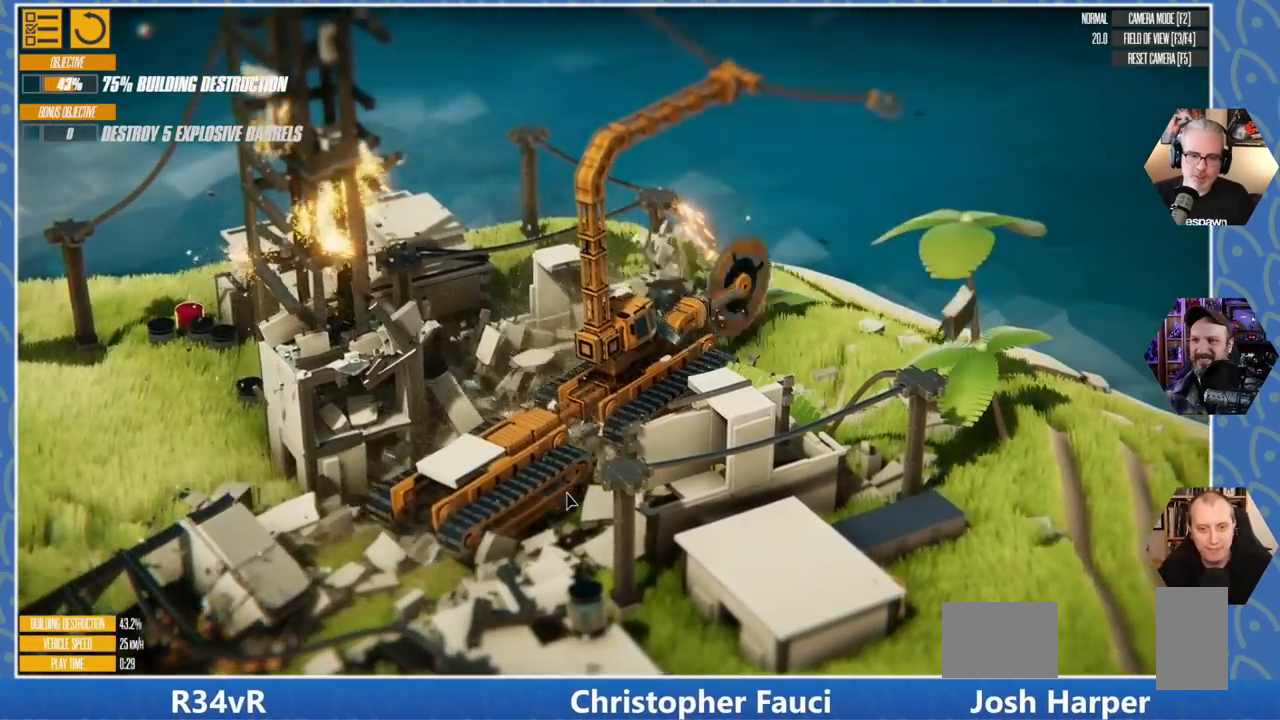
{"keys": ["a", "s"], "events": [[133, "s", "down"]]}
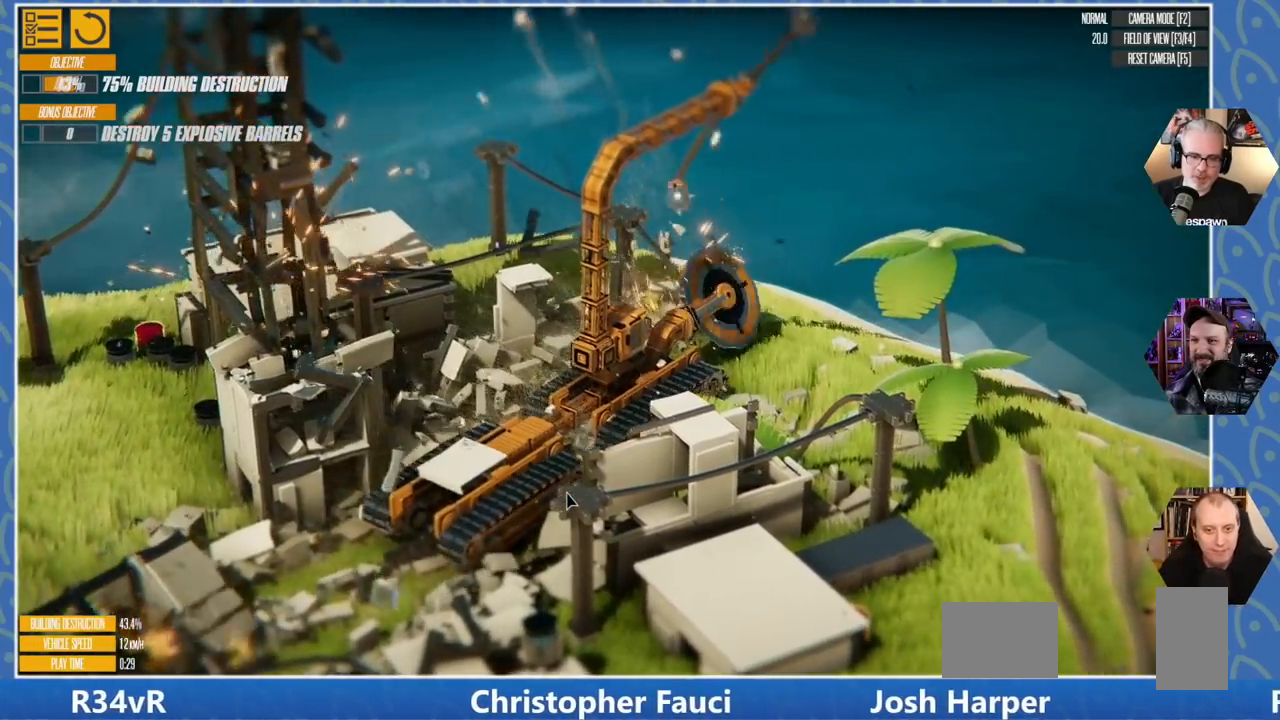
{"keys": ["a", "d", "s"], "events": [[116, "d", "down"]]}
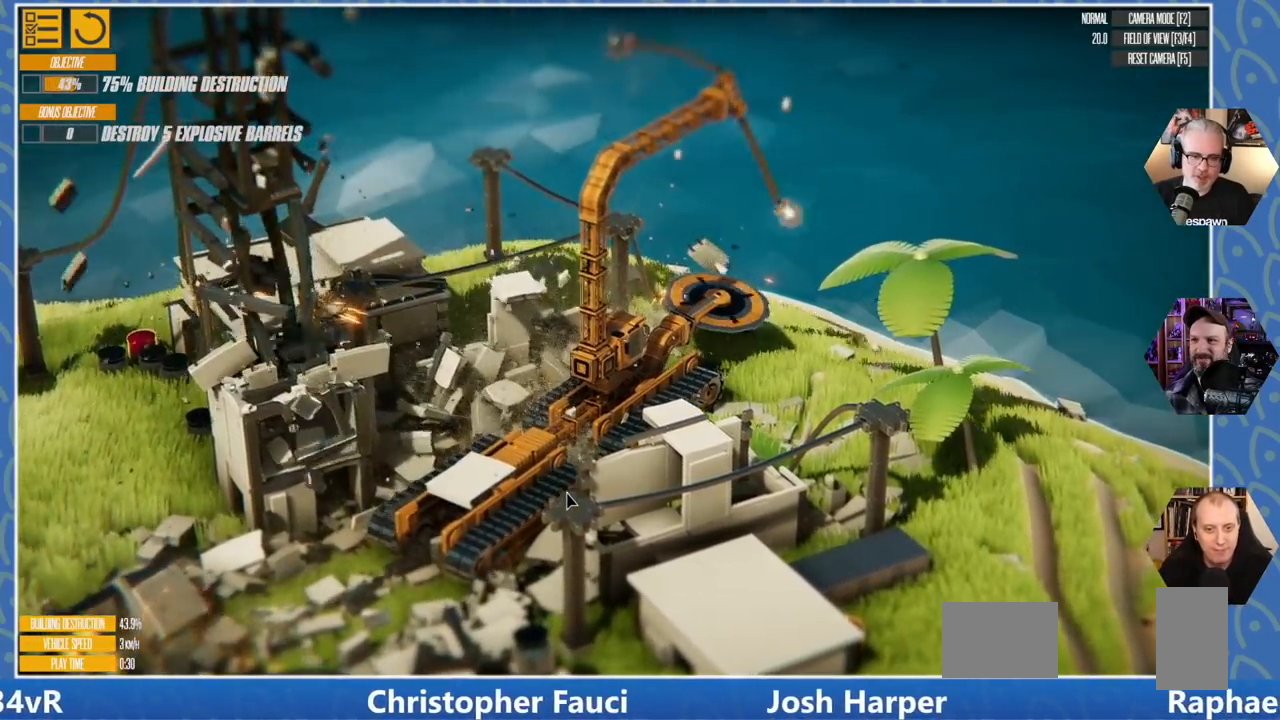
{"keys": ["a", "d", "s"], "events": []}
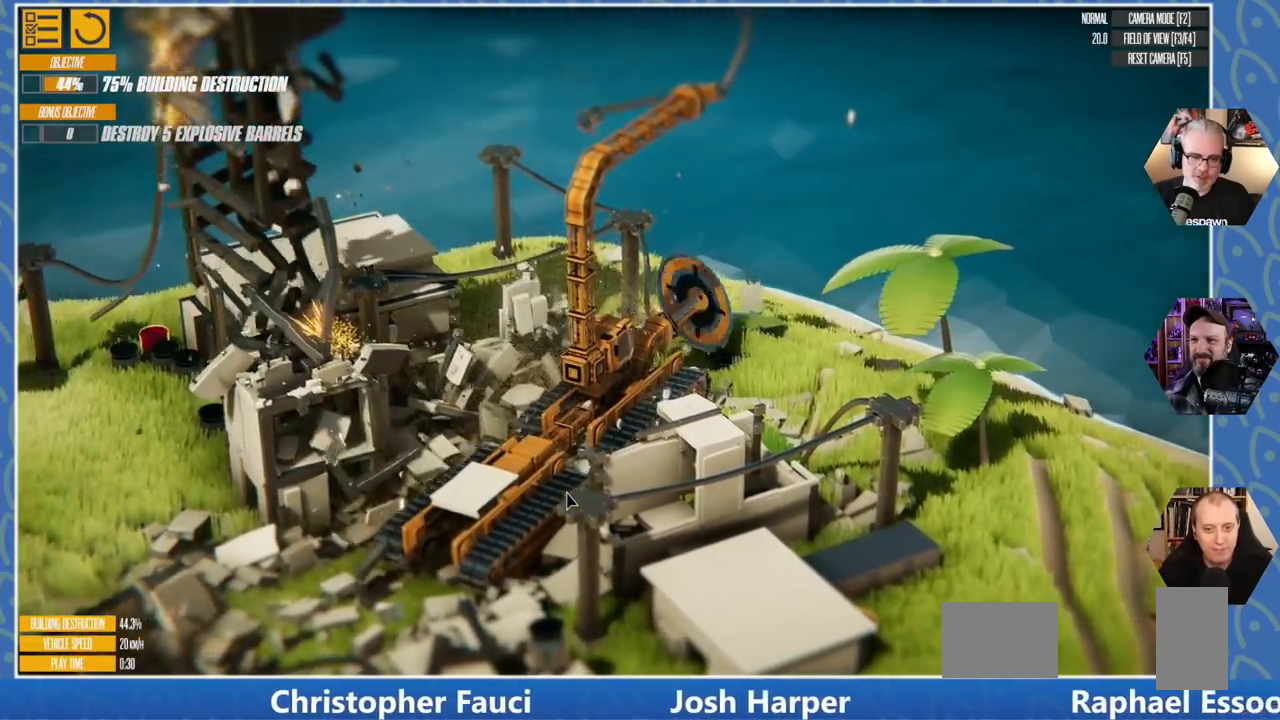
{"keys": ["a", "d", "s"], "events": []}
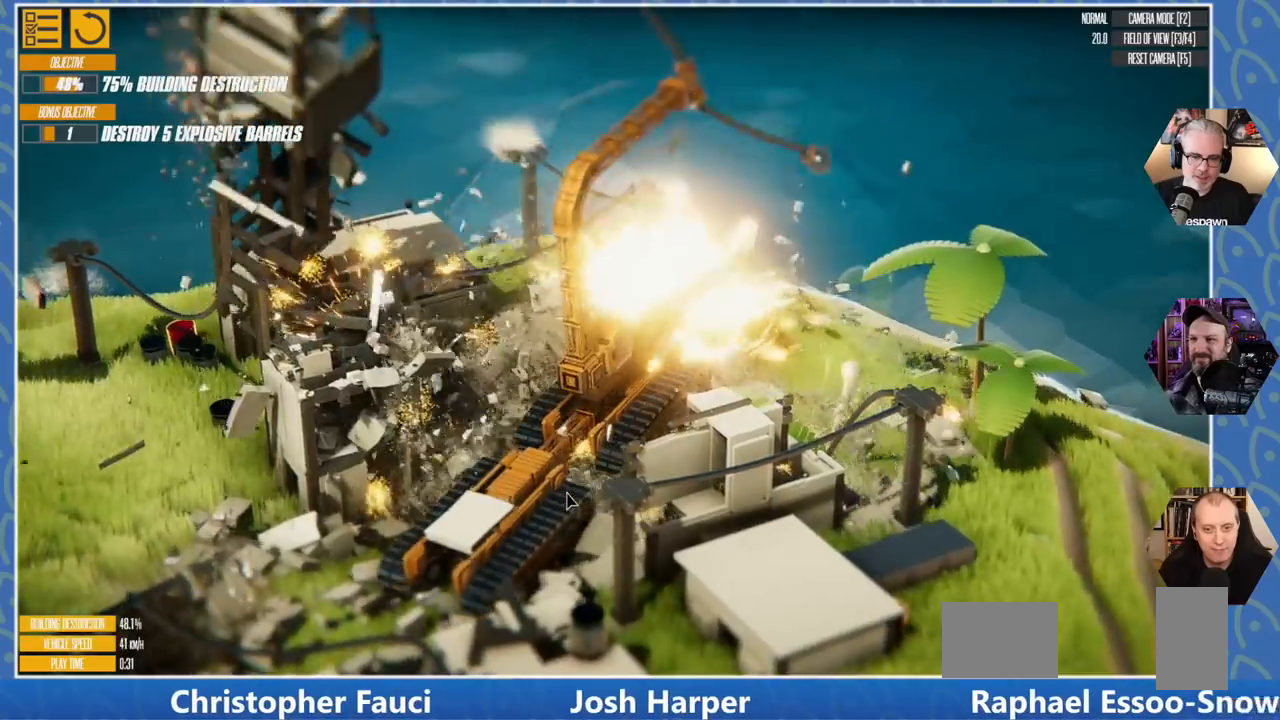
{"keys": ["a", "d"], "events": [[66, "s", "up"]]}
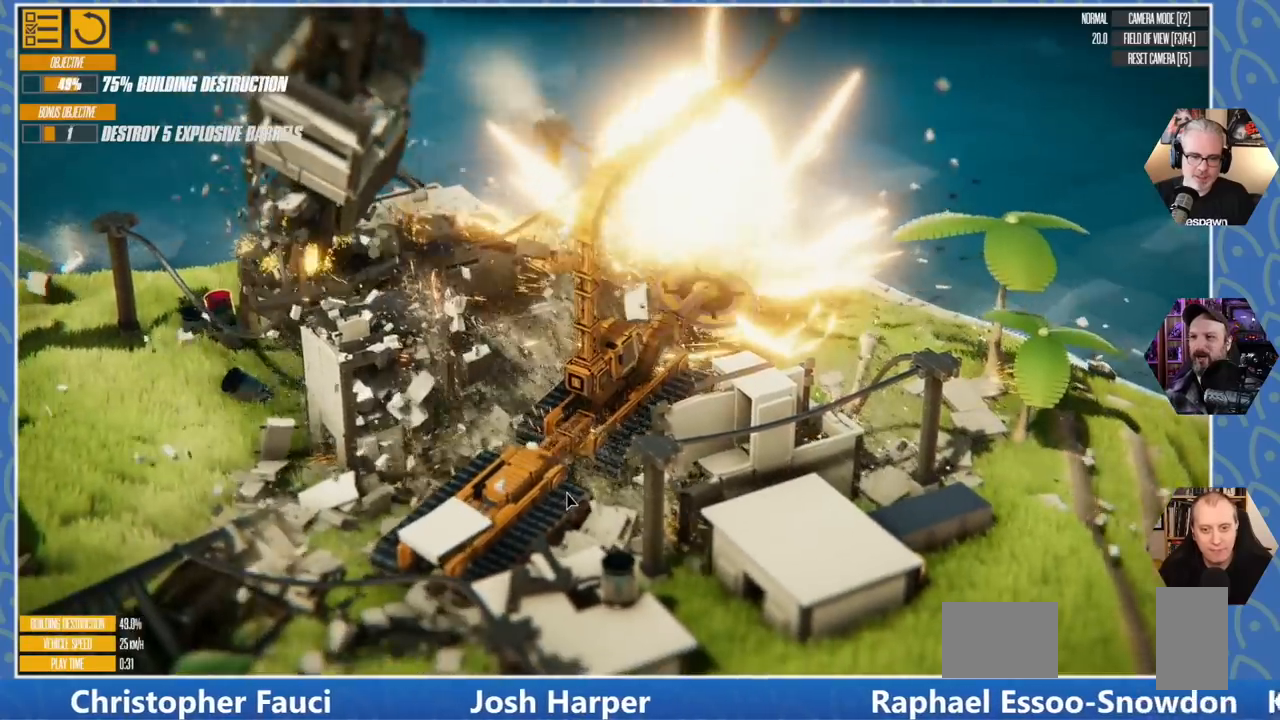
{"keys": ["d", "w"], "events": [[133, "w", "down"], [266, "a", "up"]]}
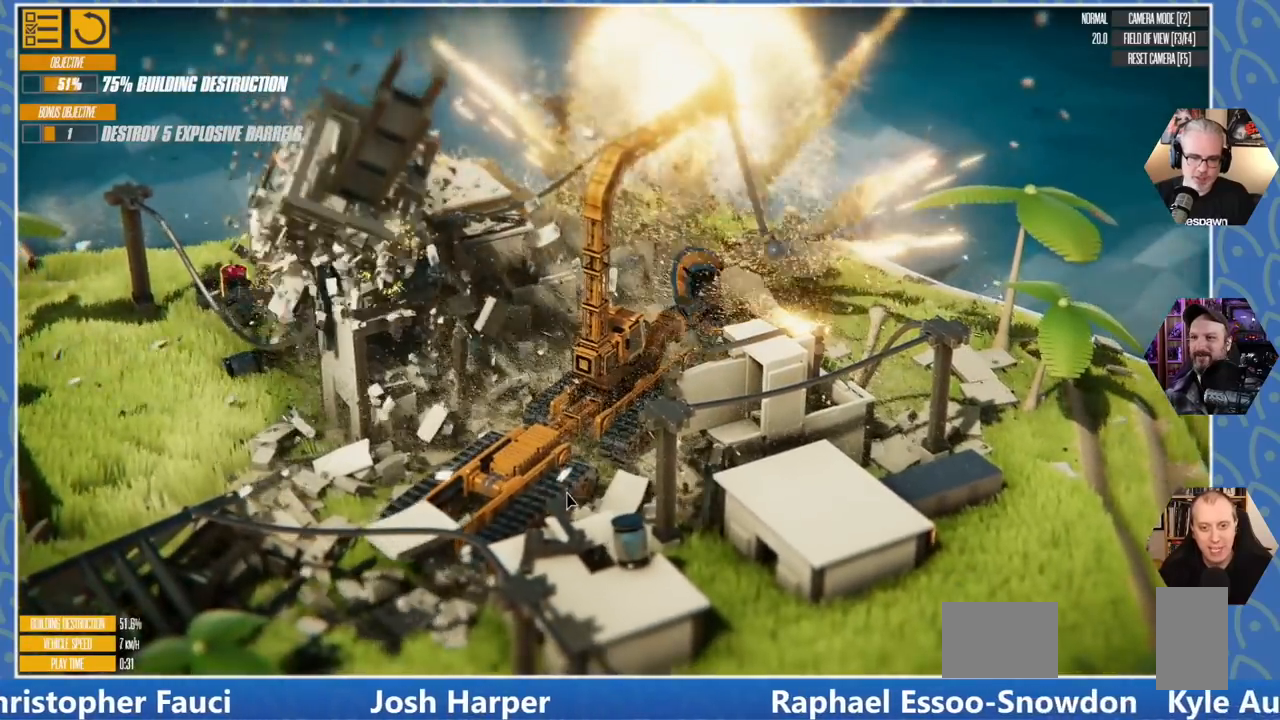
{"keys": ["d", "w"], "events": []}
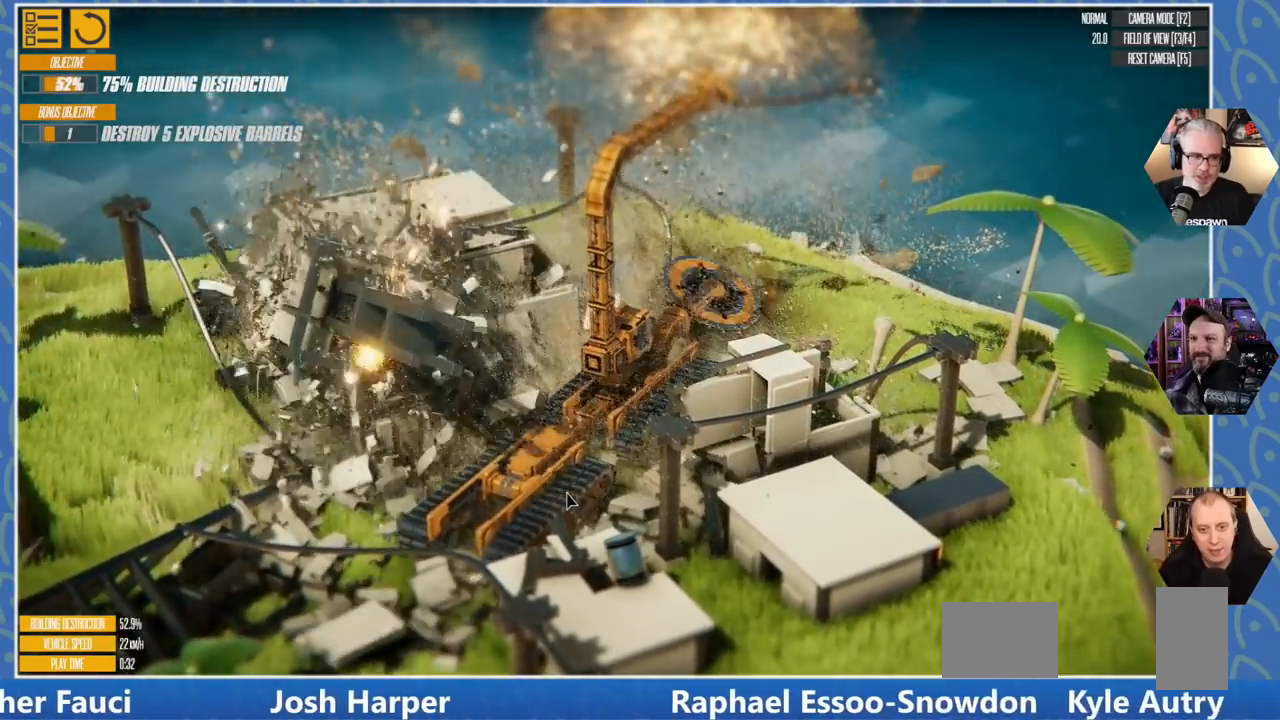
{"keys": [], "events": [[466, "w", "up"], [500, "d", "up"]]}
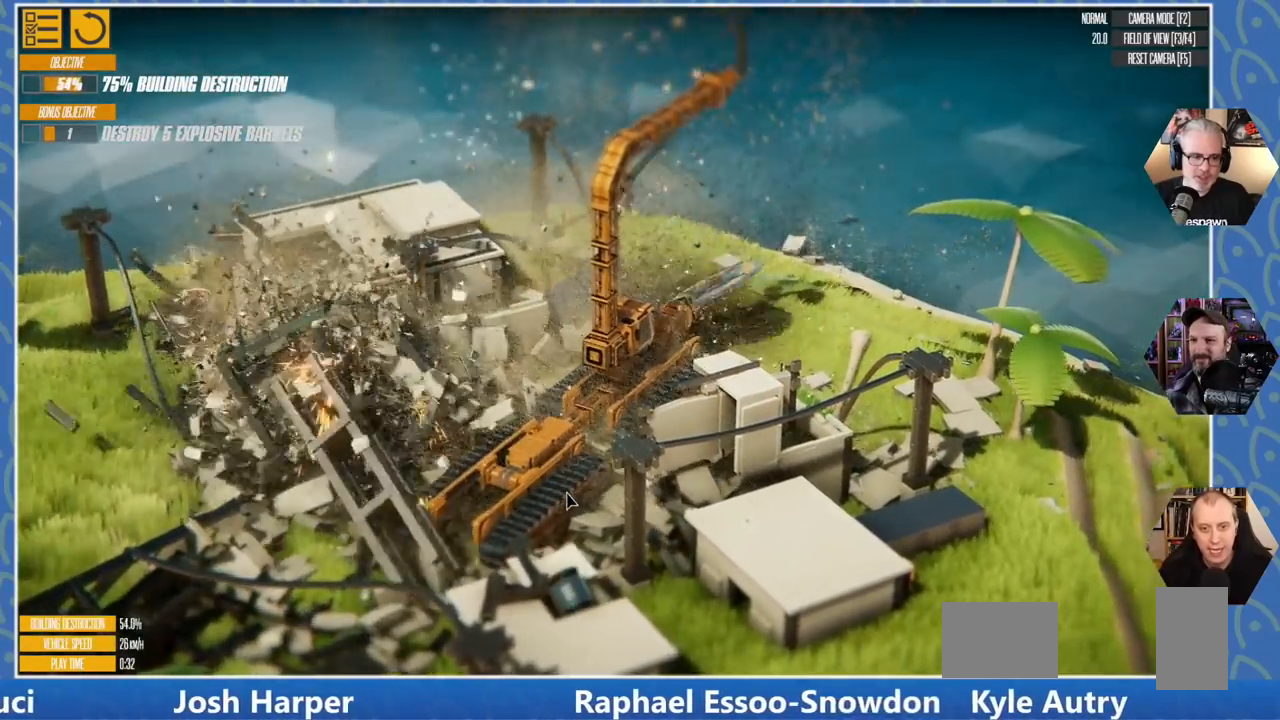
{"keys": ["d", "s"], "events": [[83, "s", "down"], [116, "d", "down"]]}
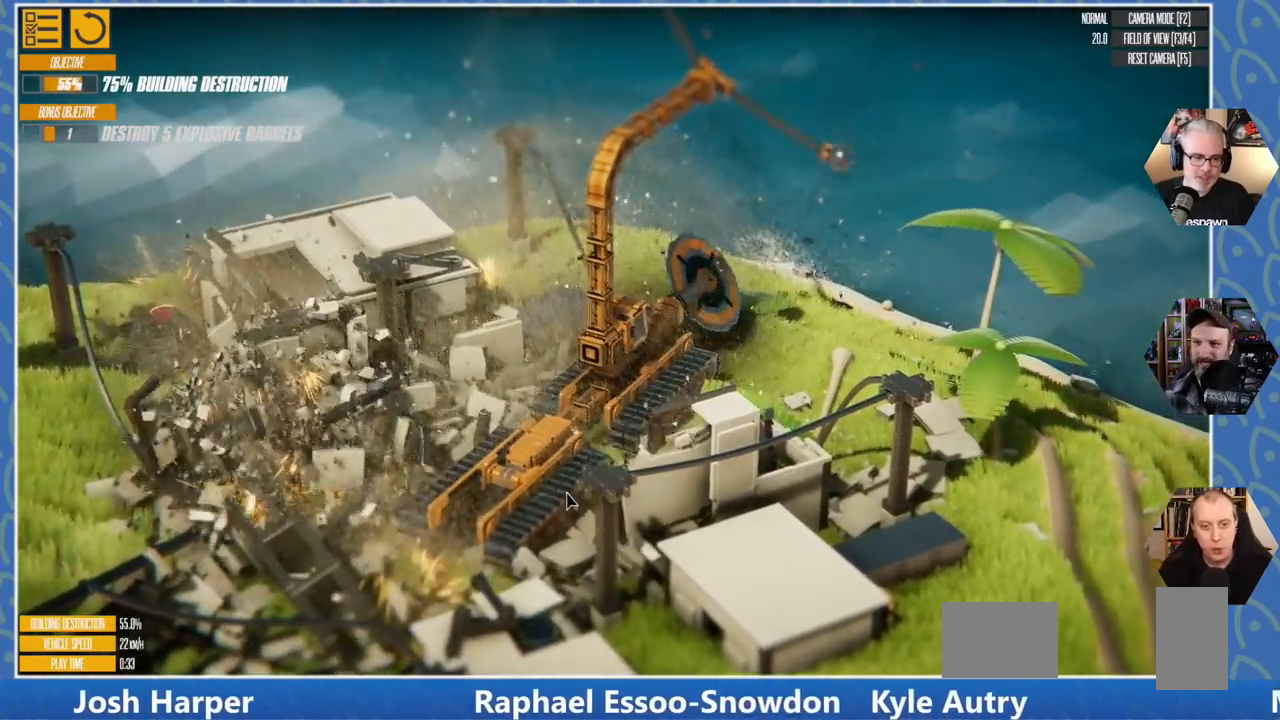
{"keys": ["s"], "events": [[116, "d", "up"]]}
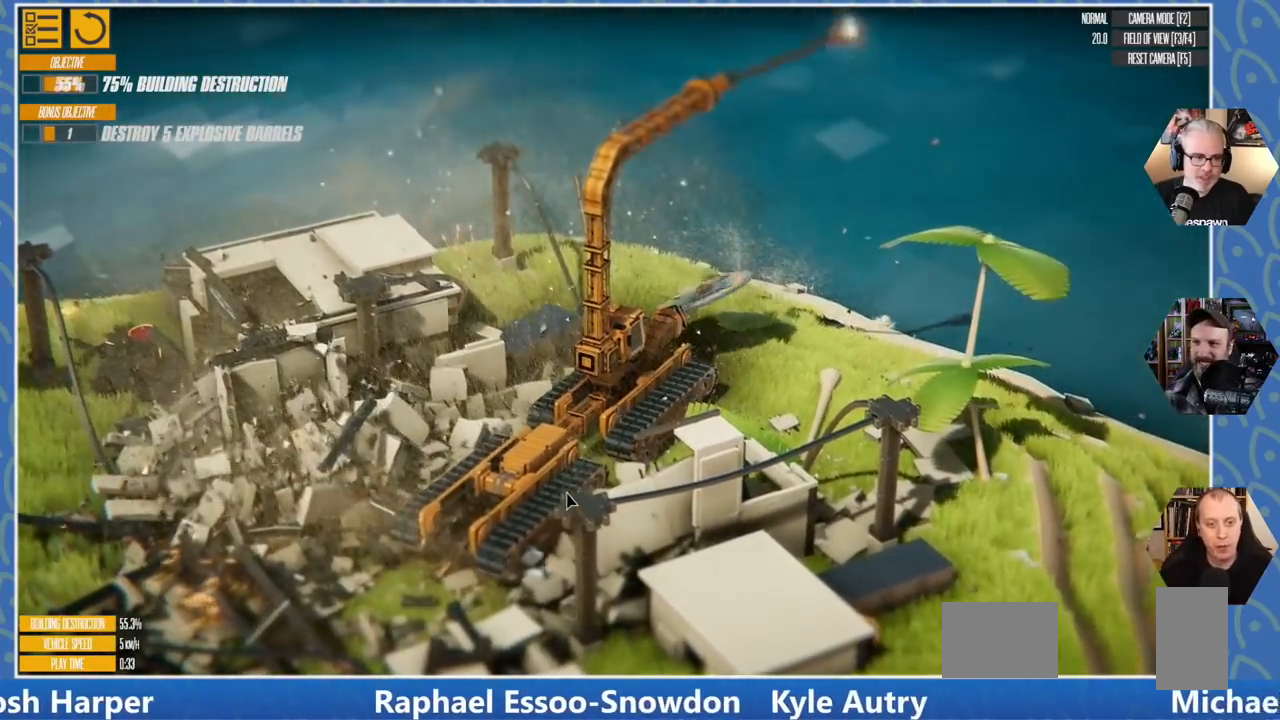
{"keys": ["s"], "events": []}
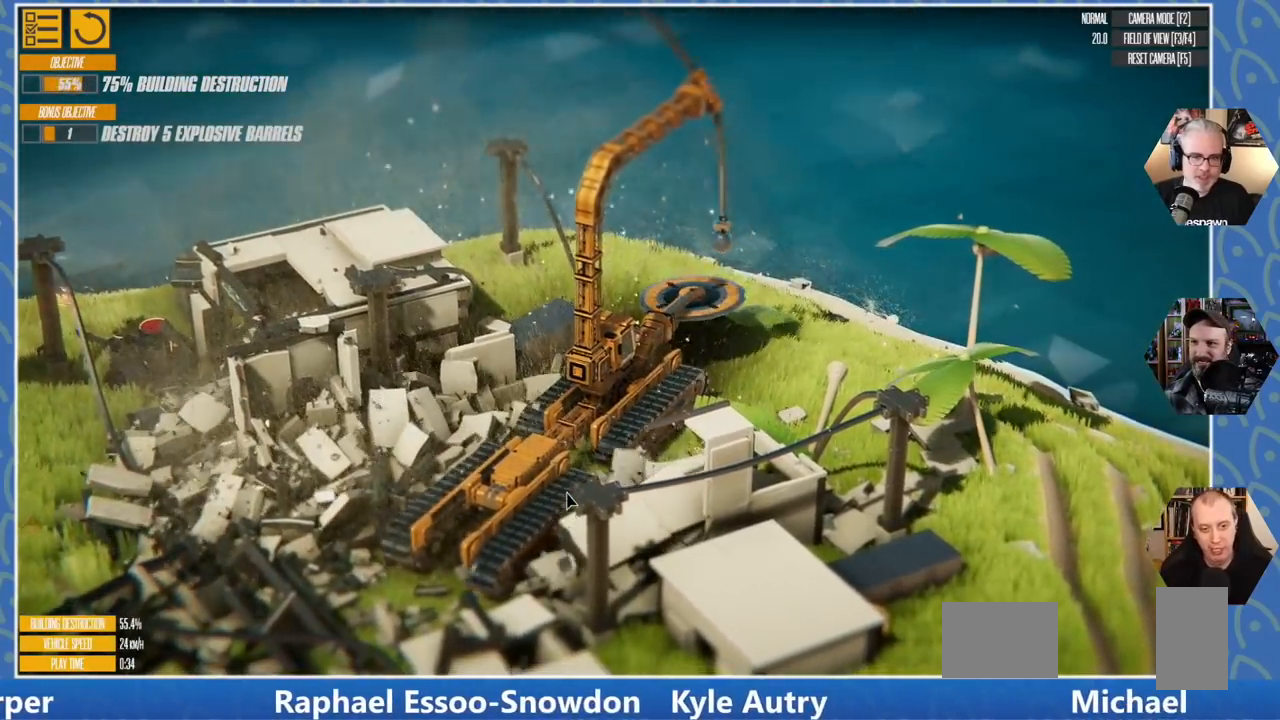
{"keys": ["s"], "events": []}
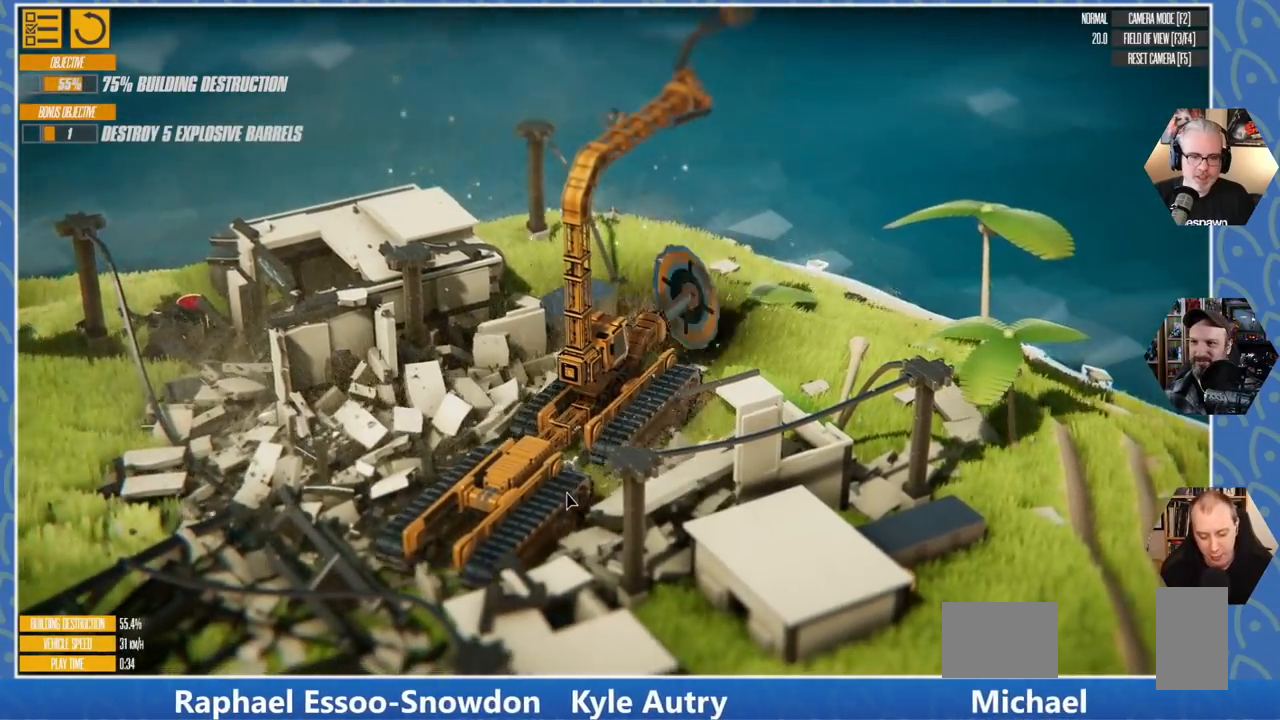
{"keys": ["s"], "events": []}
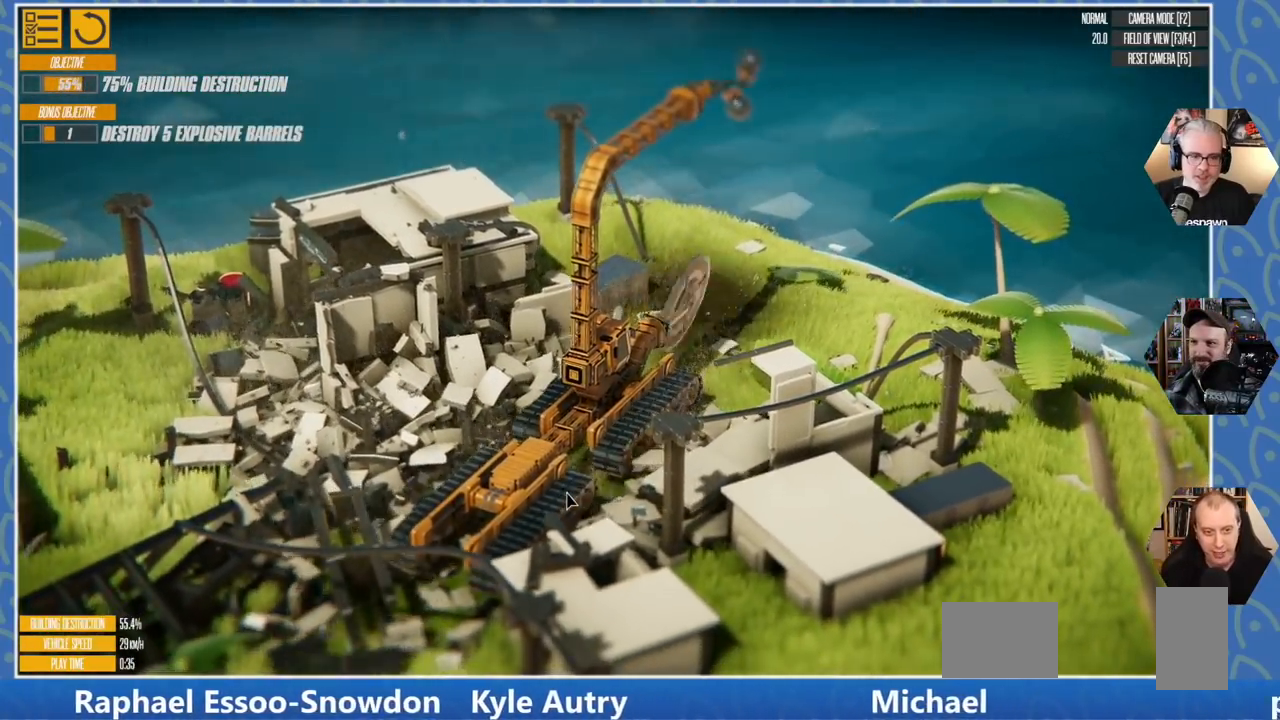
{"keys": ["d", "s"], "events": [[116, "d", "down"]]}
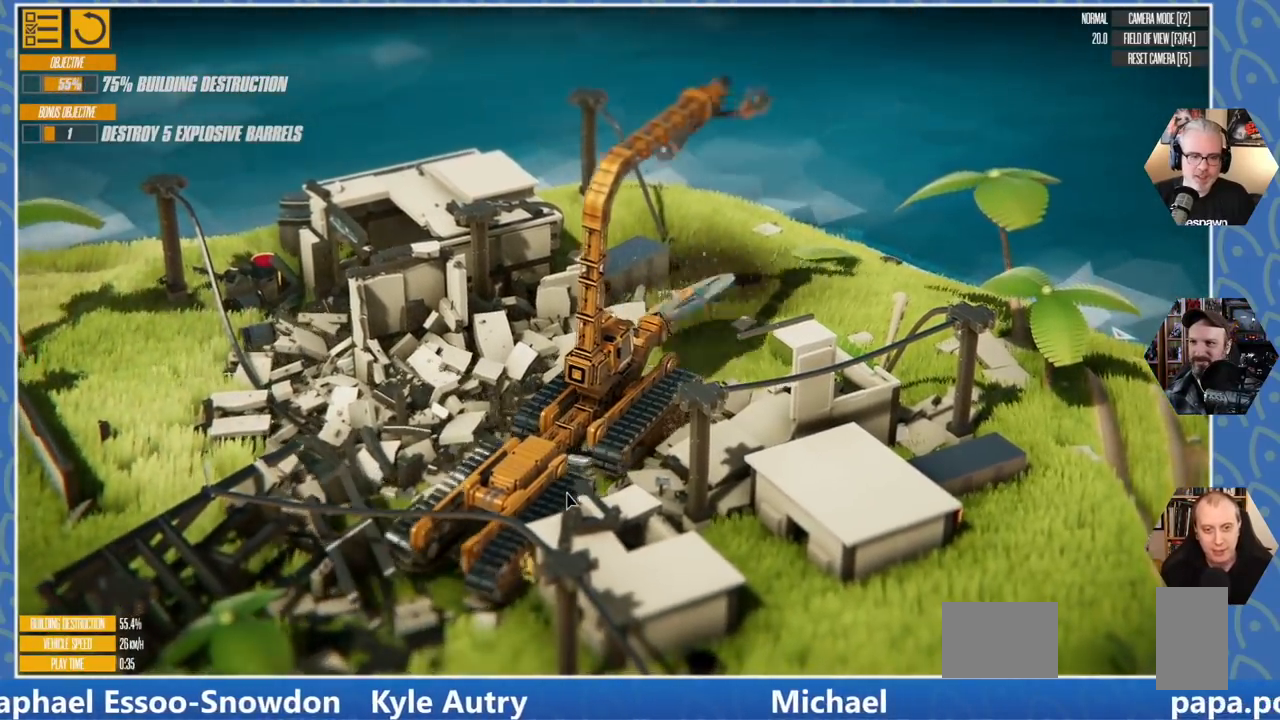
{"keys": ["d", "s"], "events": []}
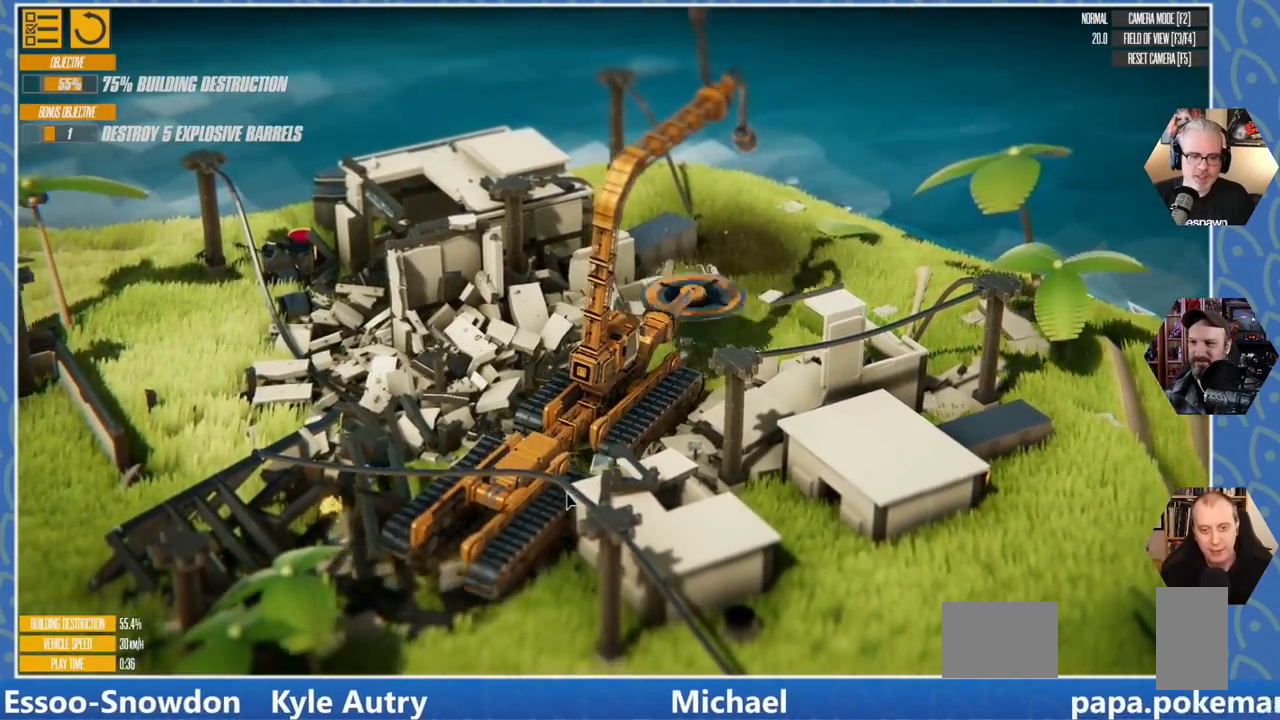
{"keys": ["d", "s"], "events": []}
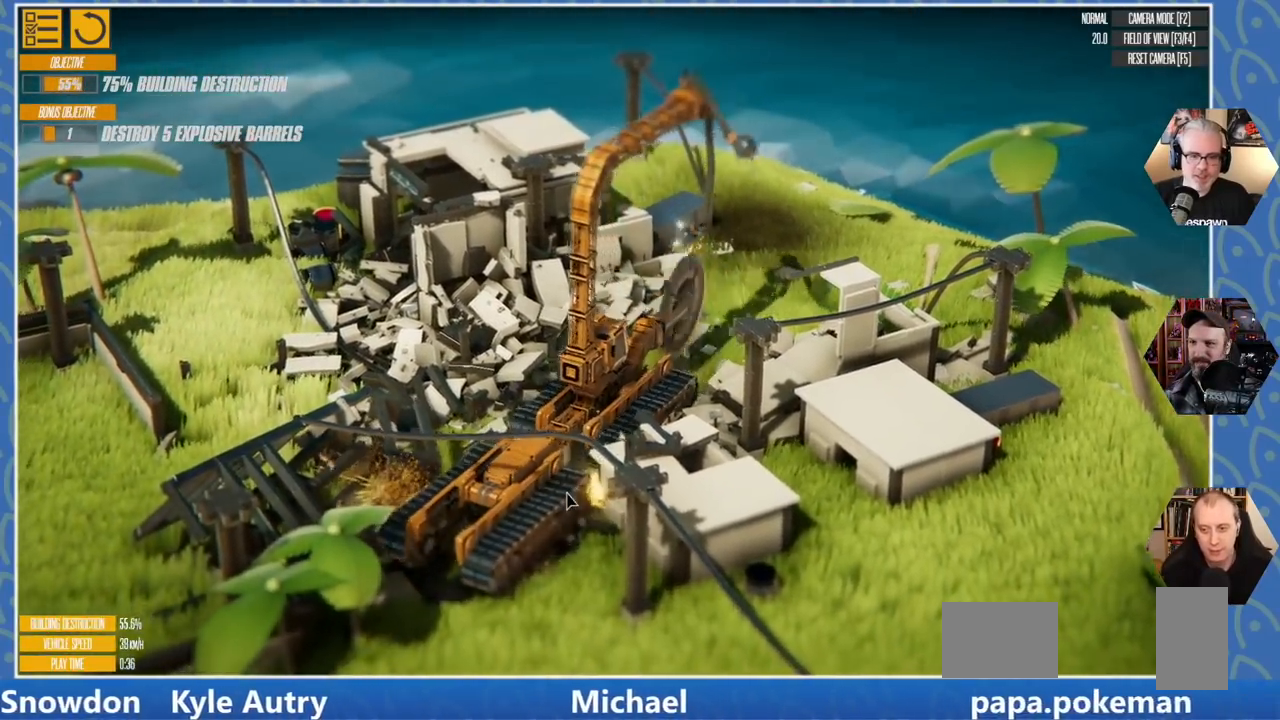
{"keys": ["d", "s"], "events": []}
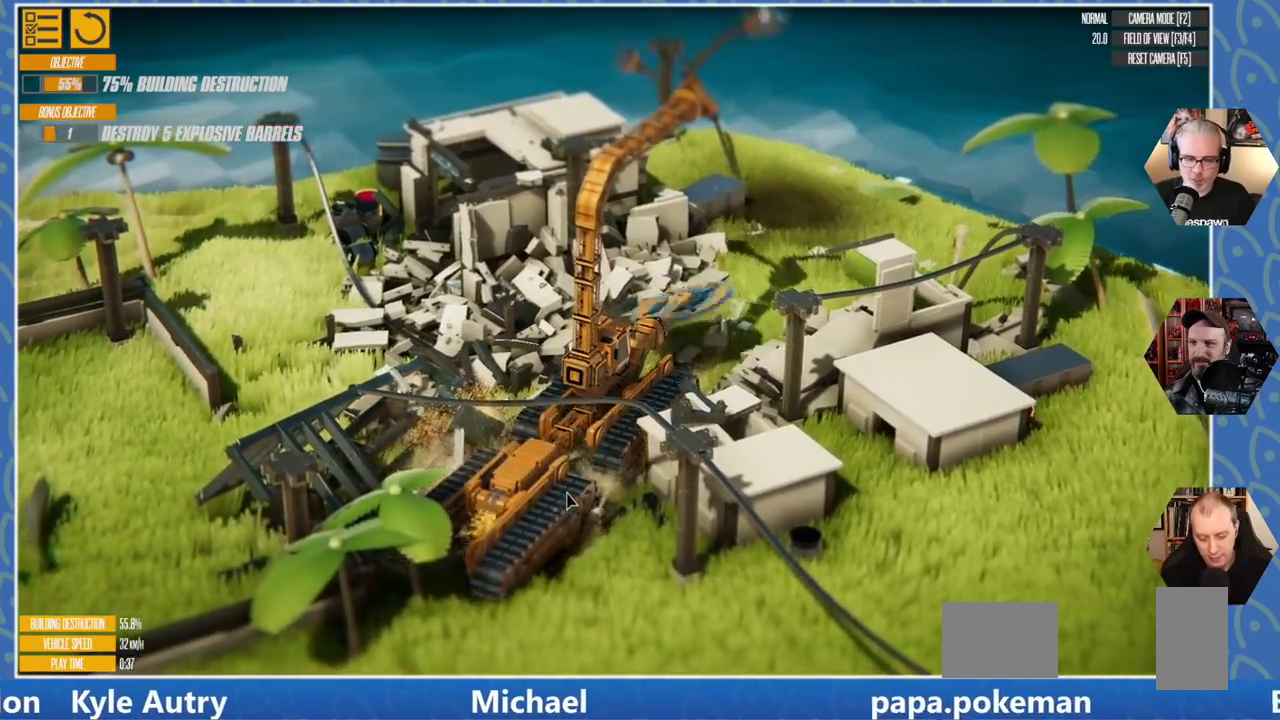
{"keys": ["d", "s"], "events": []}
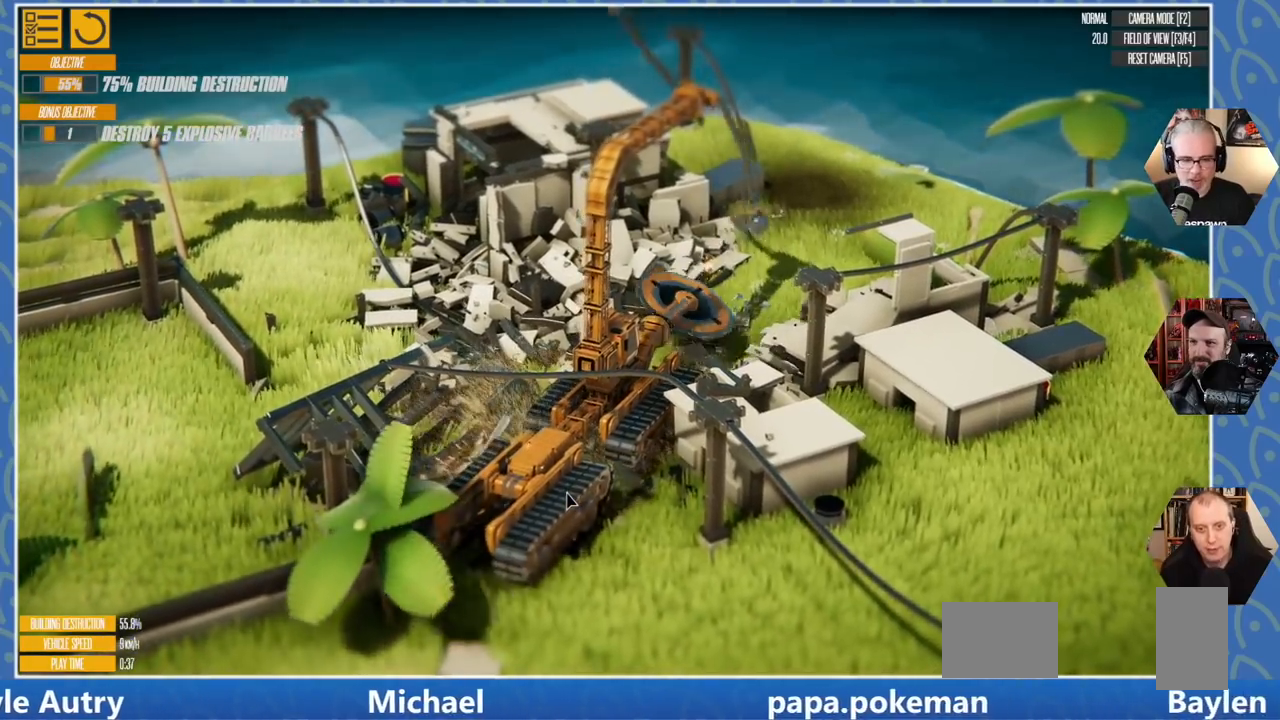
{"keys": ["a"], "events": [[433, "s", "up"], [466, "a", "down"], [466, "d", "up"]]}